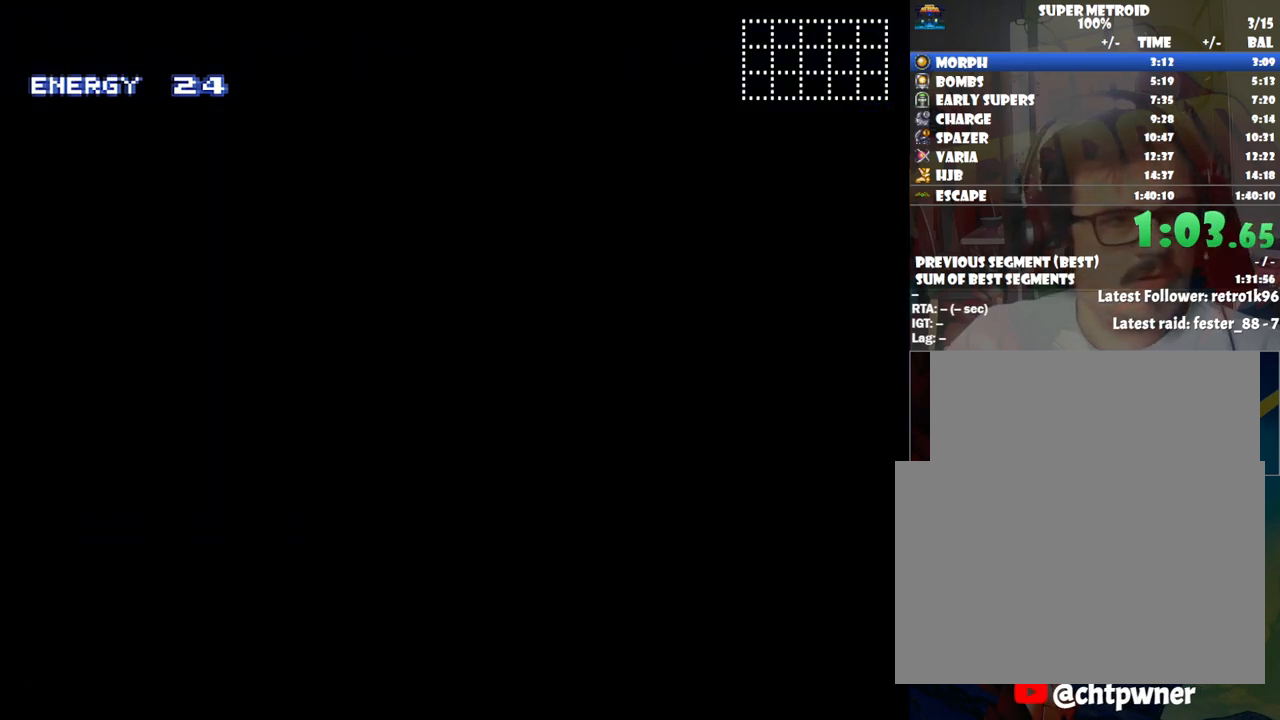
Gameplay with a controller (Nintendo layout); each line is a JSON object with the inputs held at the frame after it. "events" lists button and stick changes between this image and that frame as [ms after this image, input, new state], when the widget could be followed in between. Not read: L3 R3.
{"buttons": ["A", "DPAD_LEFT"], "events": []}
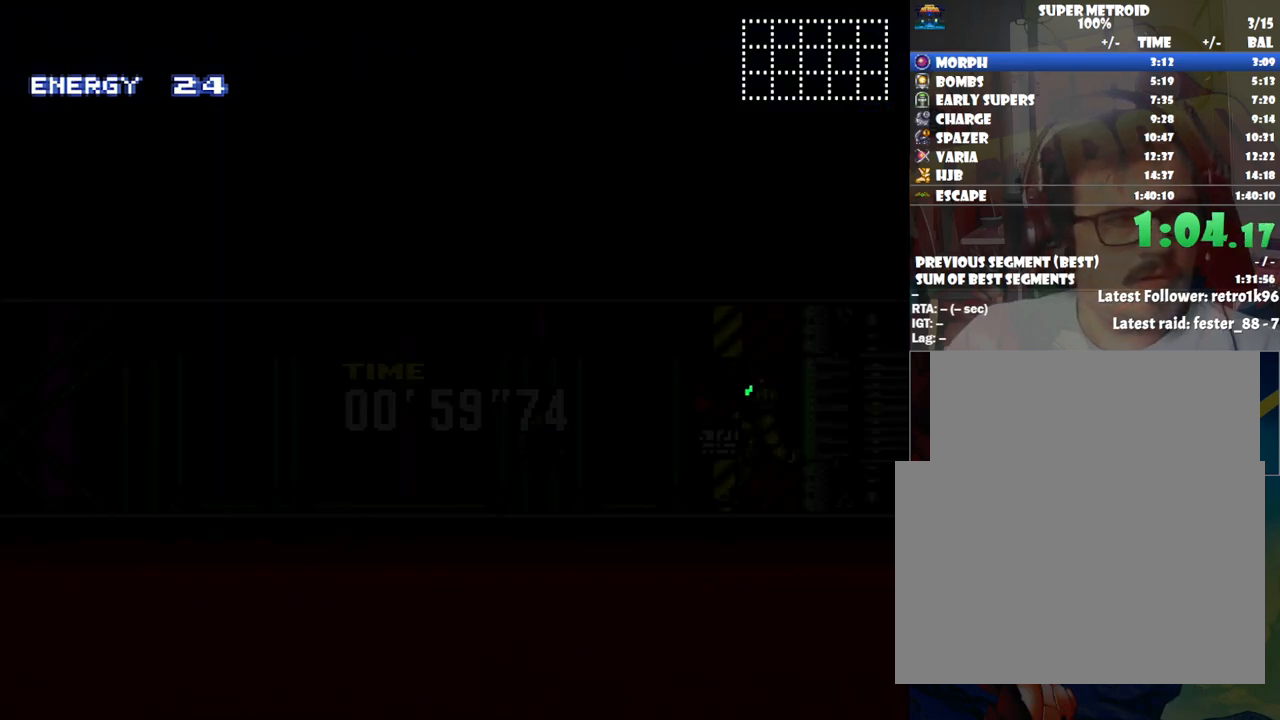
{"buttons": ["A", "DPAD_LEFT"], "events": []}
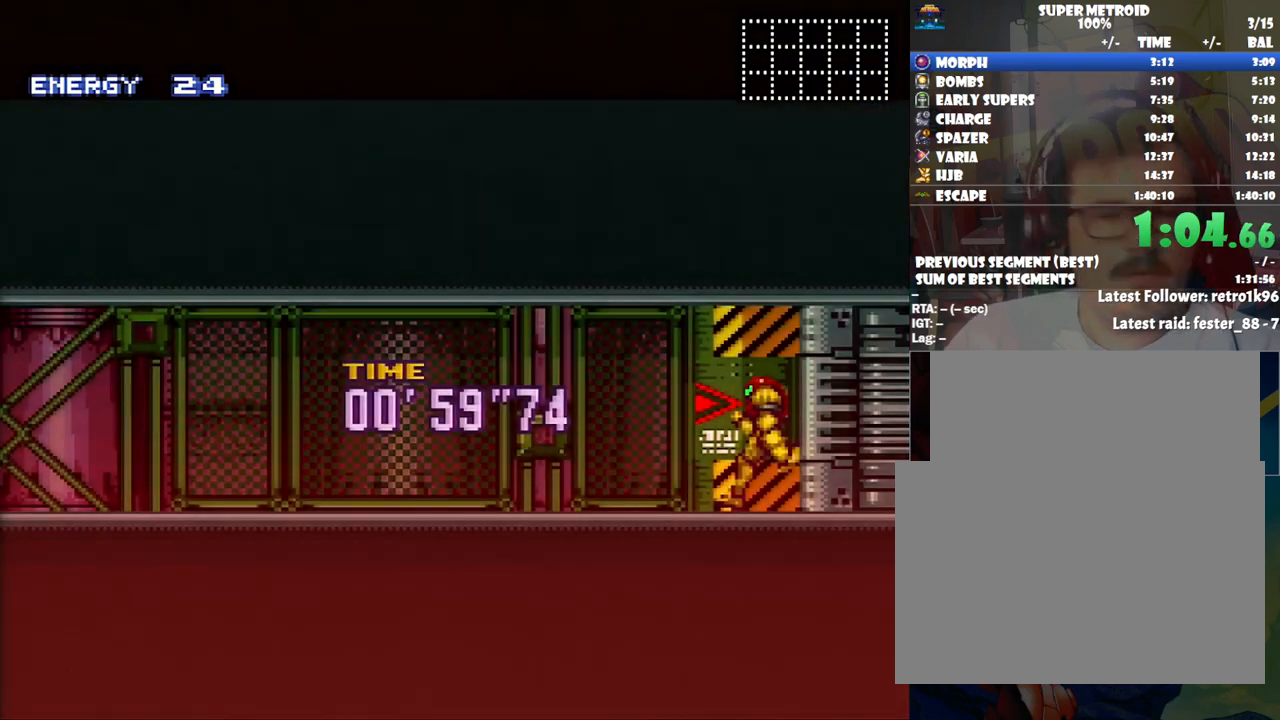
{"buttons": ["A", "L1", "DPAD_LEFT"], "events": [[350, "R1", "down"], [417, "R1", "up"], [450, "L1", "down"]]}
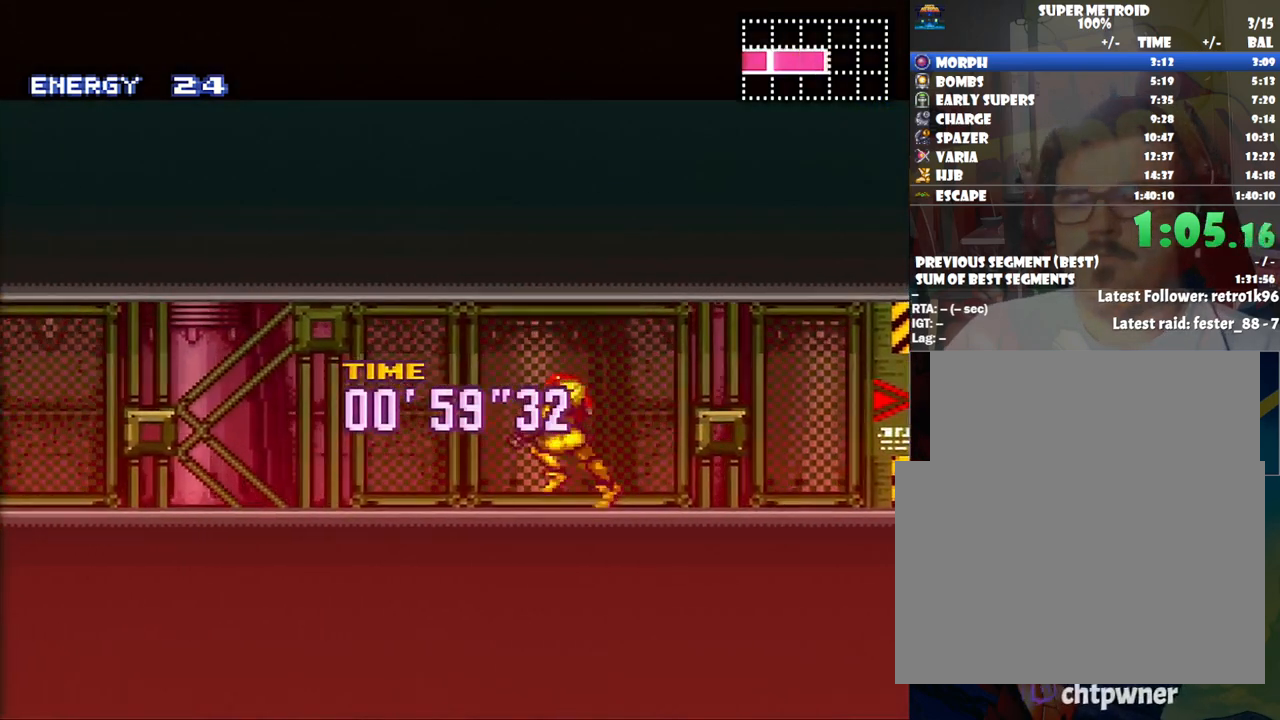
{"buttons": ["A", "L1", "R1", "DPAD_LEFT"], "events": [[17, "L1", "up"], [33, "R1", "down"], [100, "L1", "down"], [167, "R1", "up"], [200, "L1", "up"], [283, "L1", "down"], [283, "R1", "down"], [350, "R1", "up"], [383, "L1", "up"], [483, "L1", "down"], [483, "R1", "down"]]}
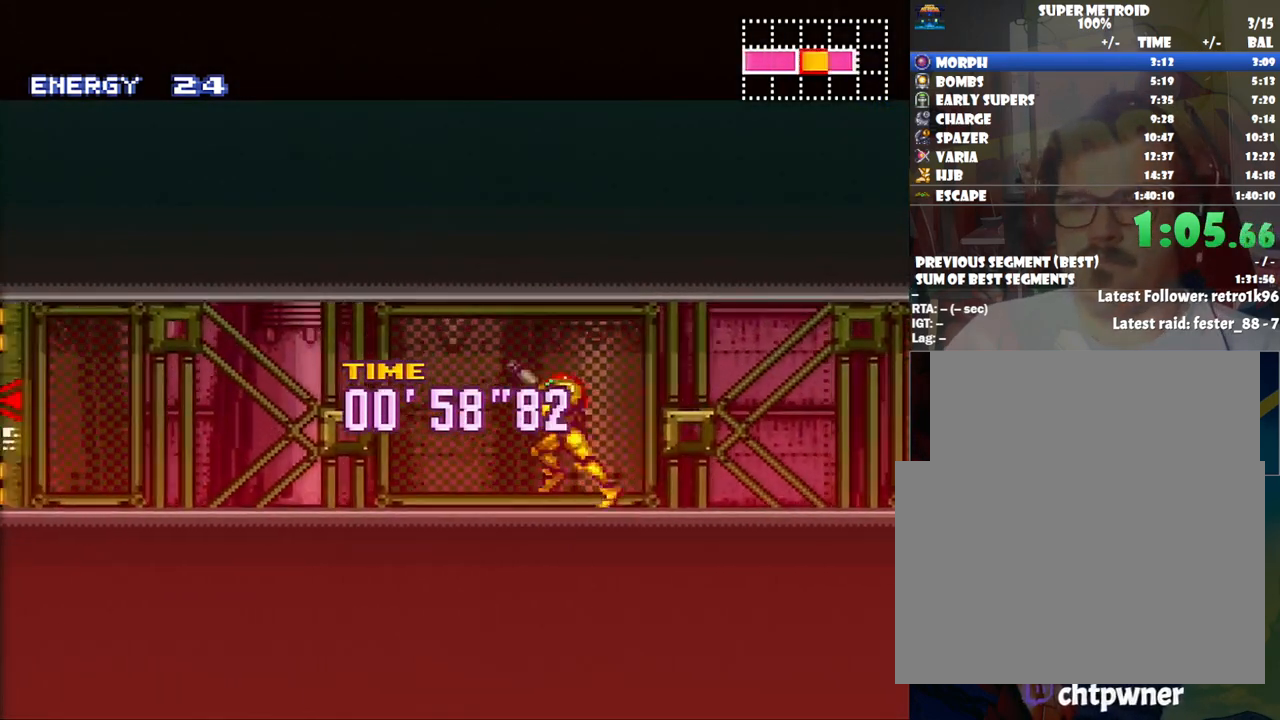
{"buttons": ["A", "R1"], "events": [[50, "L1", "up"], [100, "R1", "up"], [133, "L1", "down"], [200, "R1", "down"], [250, "L1", "up"], [317, "R1", "up"], [450, "DPAD_LEFT", "up"], [500, "R1", "down"]]}
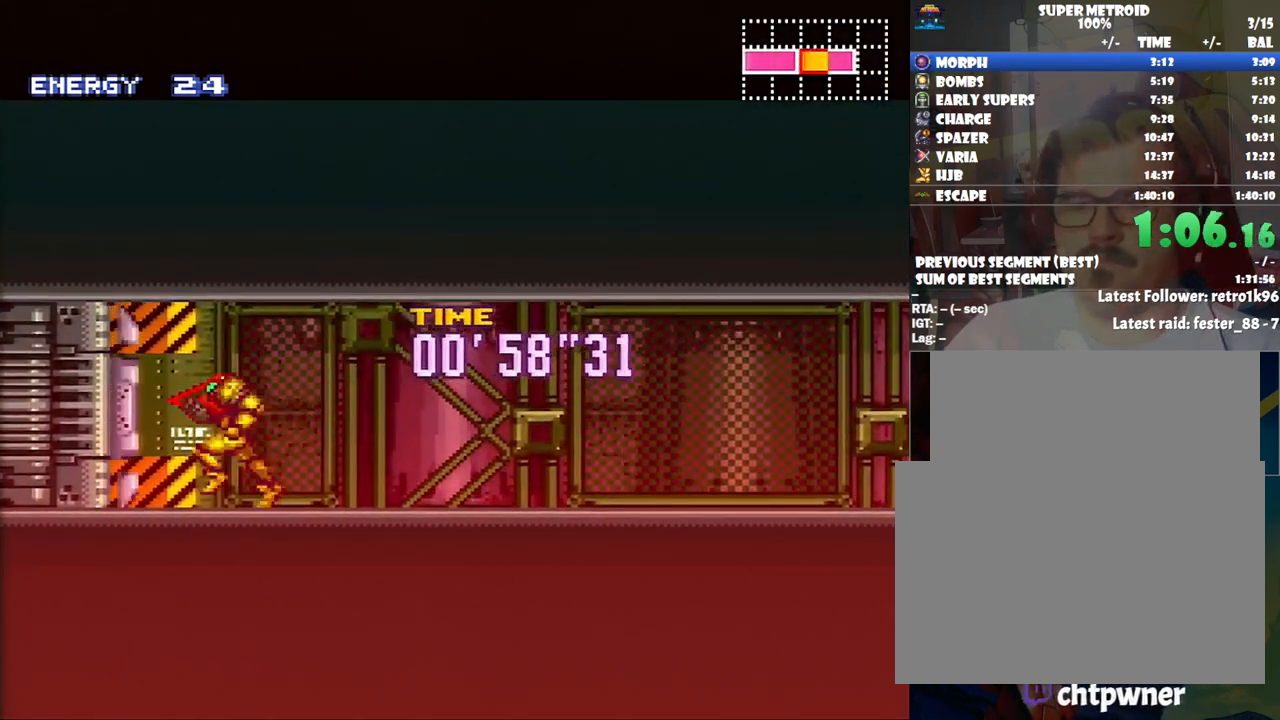
{"buttons": ["A", "DPAD_LEFT"], "events": [[100, "R1", "up"], [200, "DPAD_LEFT", "down"]]}
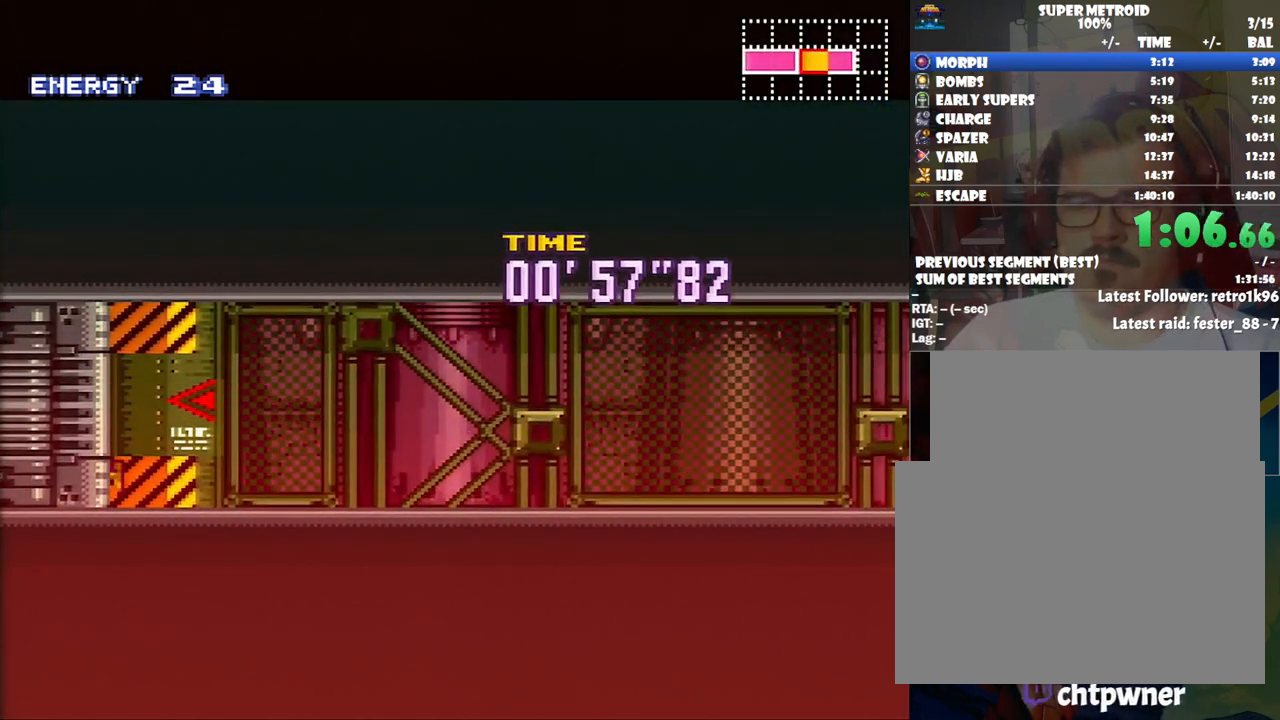
{"buttons": ["A", "DPAD_LEFT"], "events": []}
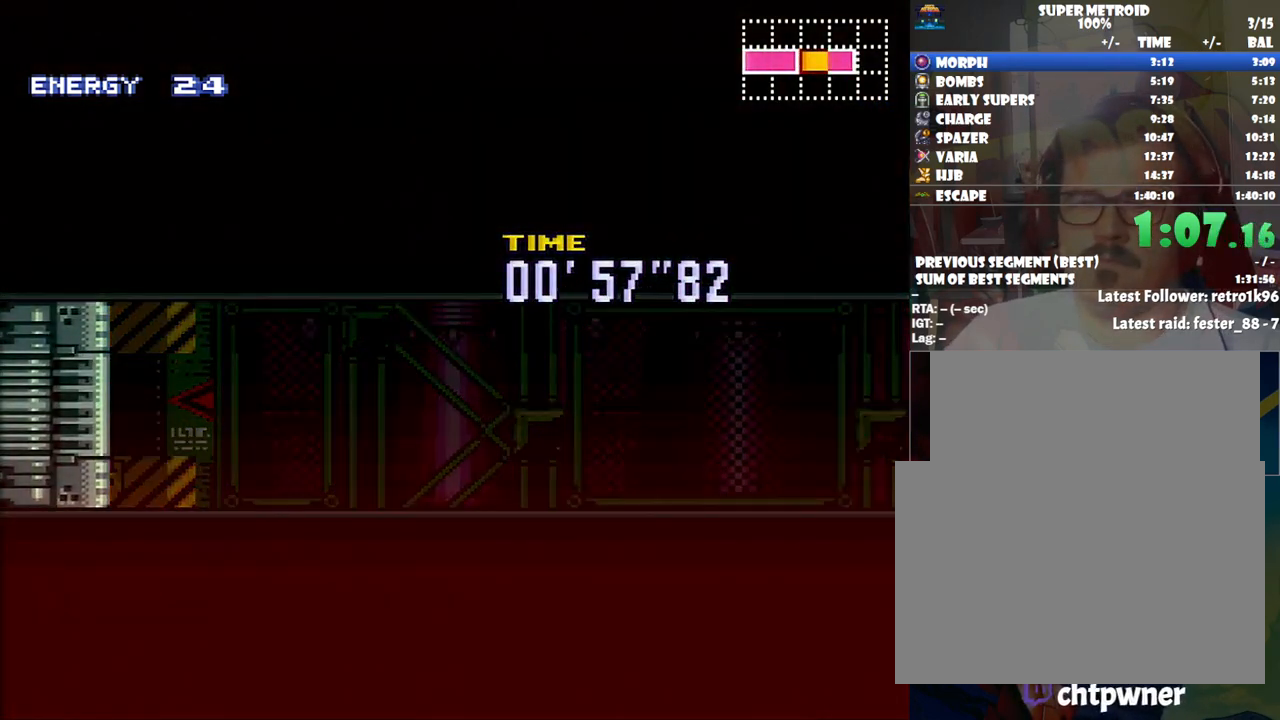
{"buttons": ["A", "DPAD_LEFT"], "events": []}
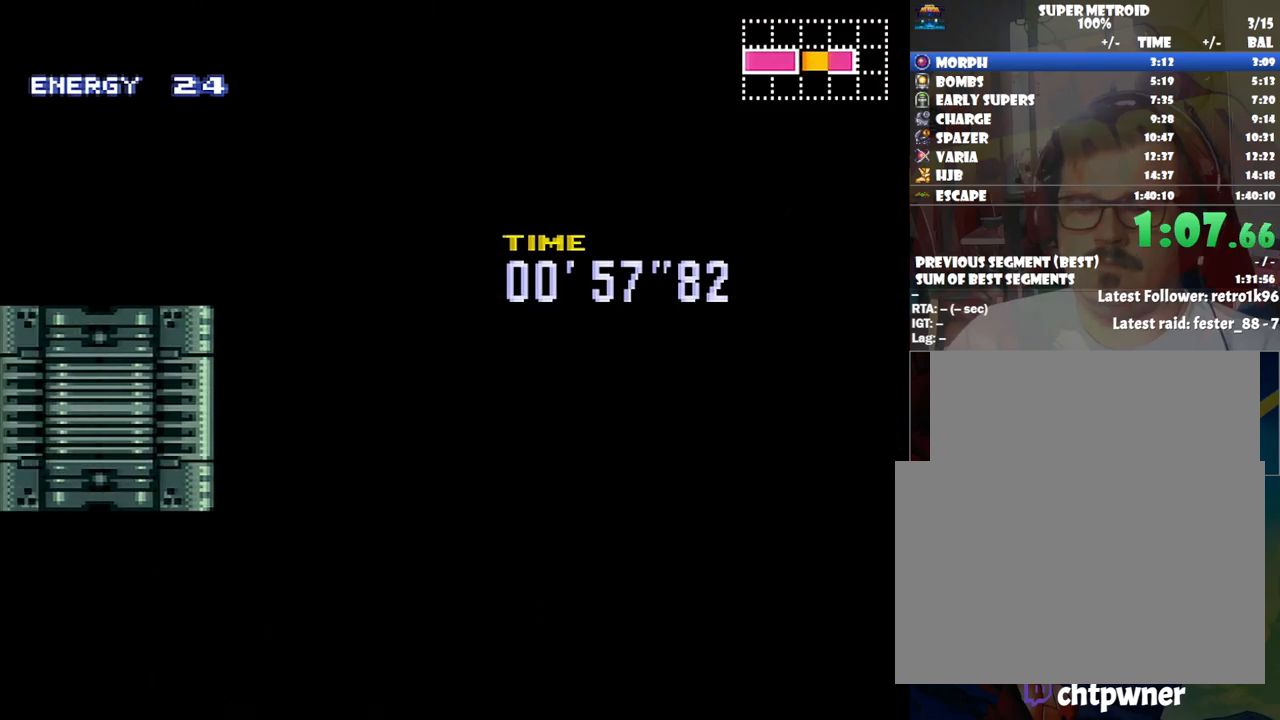
{"buttons": ["A", "DPAD_LEFT"], "events": []}
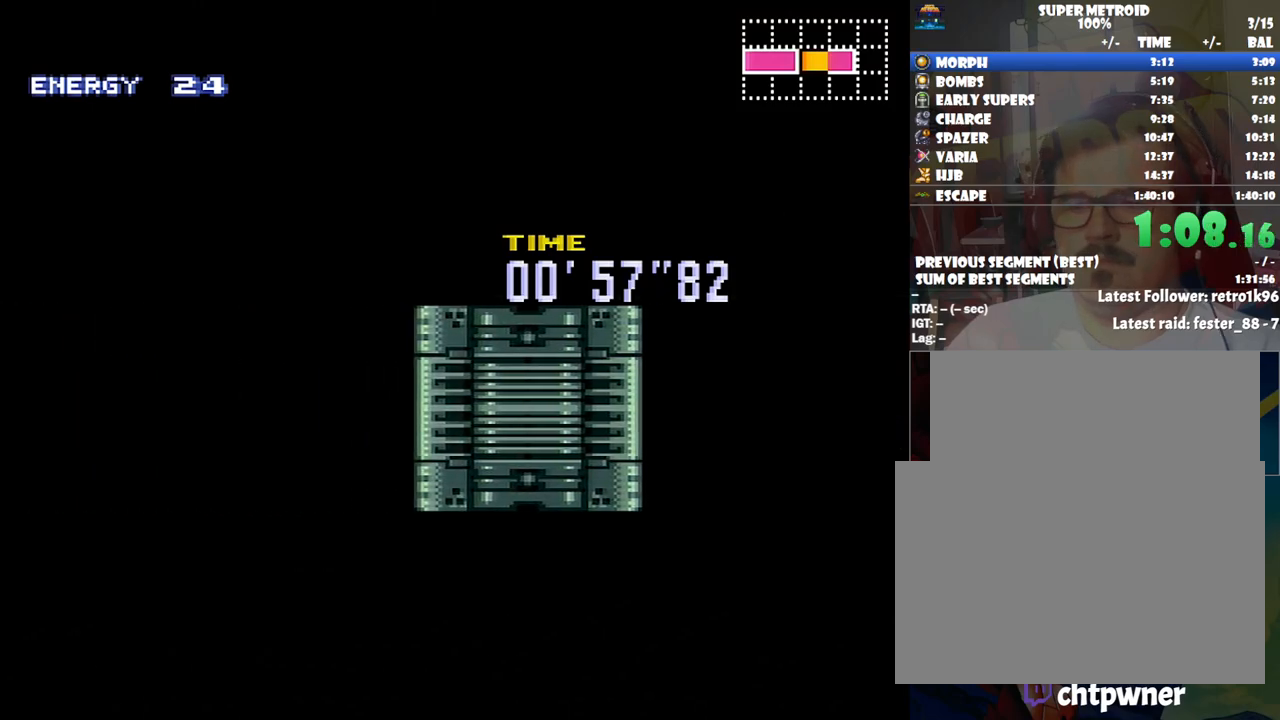
{"buttons": ["A", "DPAD_LEFT"], "events": []}
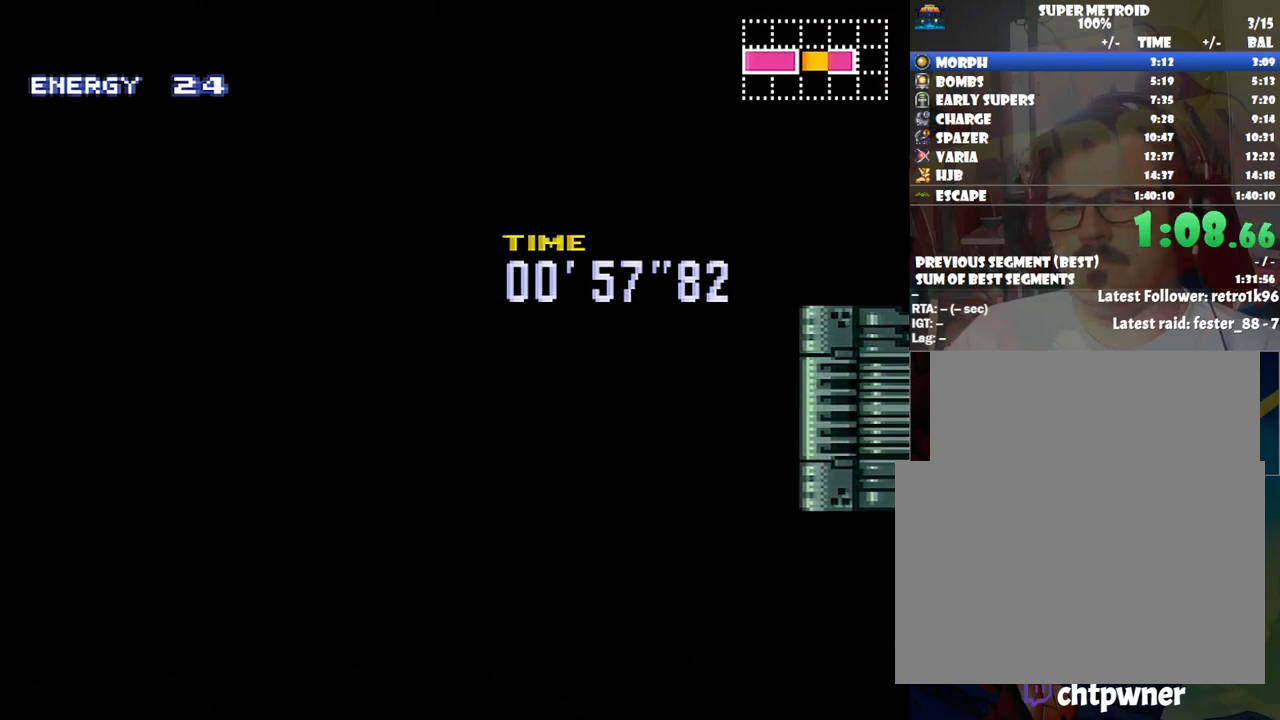
{"buttons": ["A", "DPAD_LEFT"], "events": []}
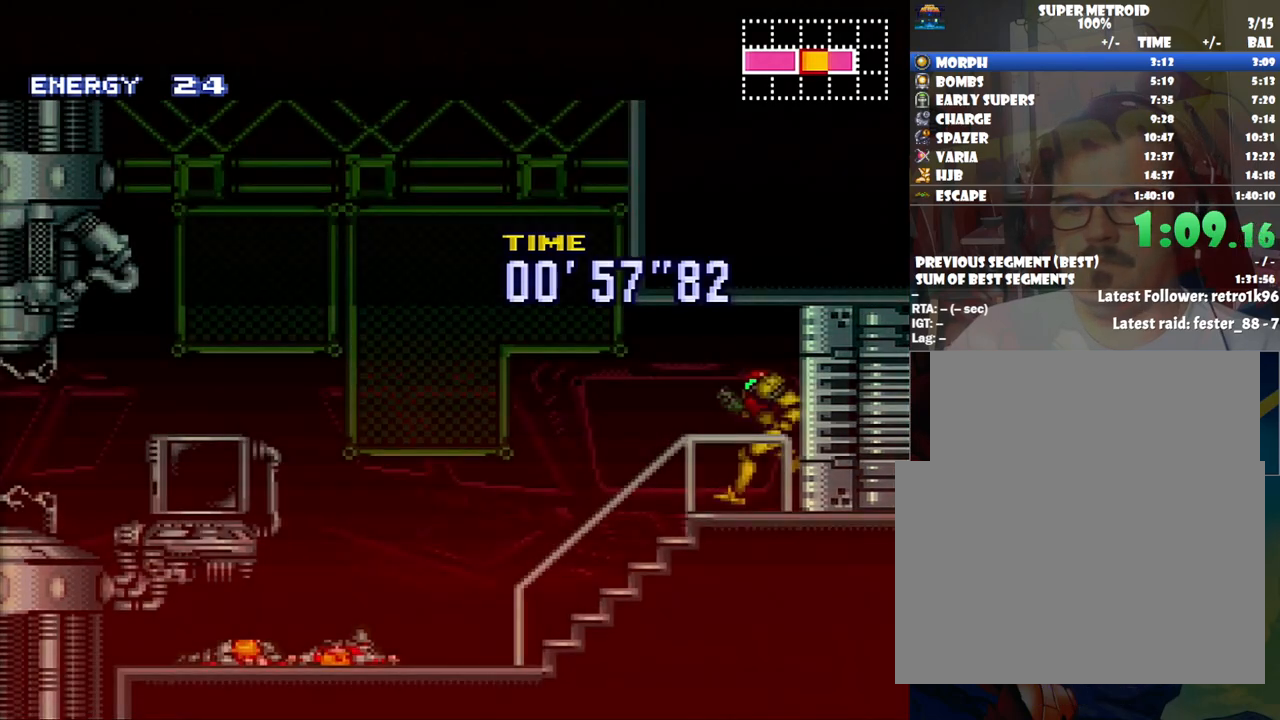
{"buttons": ["A", "DPAD_LEFT"], "events": []}
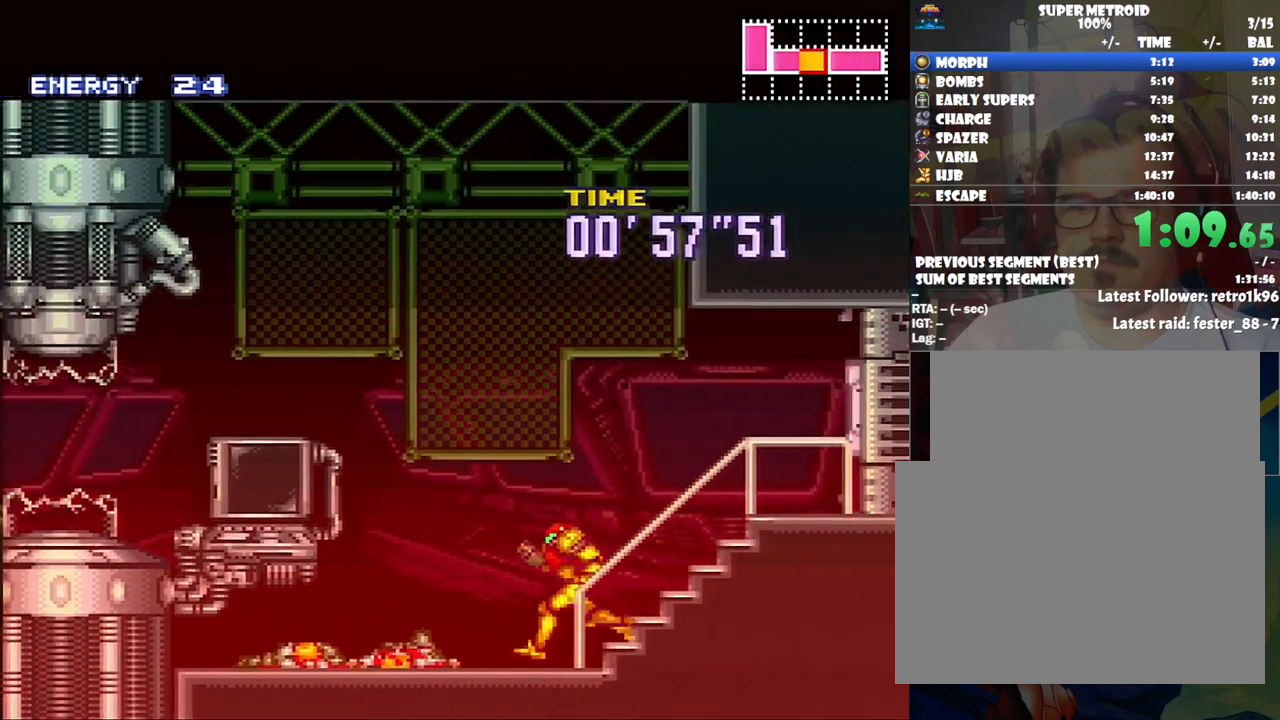
{"buttons": ["A", "L1", "DPAD_LEFT"], "events": [[117, "R1", "down"], [233, "L1", "down"], [233, "R1", "up"], [317, "L1", "up"], [317, "R1", "down"], [417, "L1", "down"], [417, "R1", "up"]]}
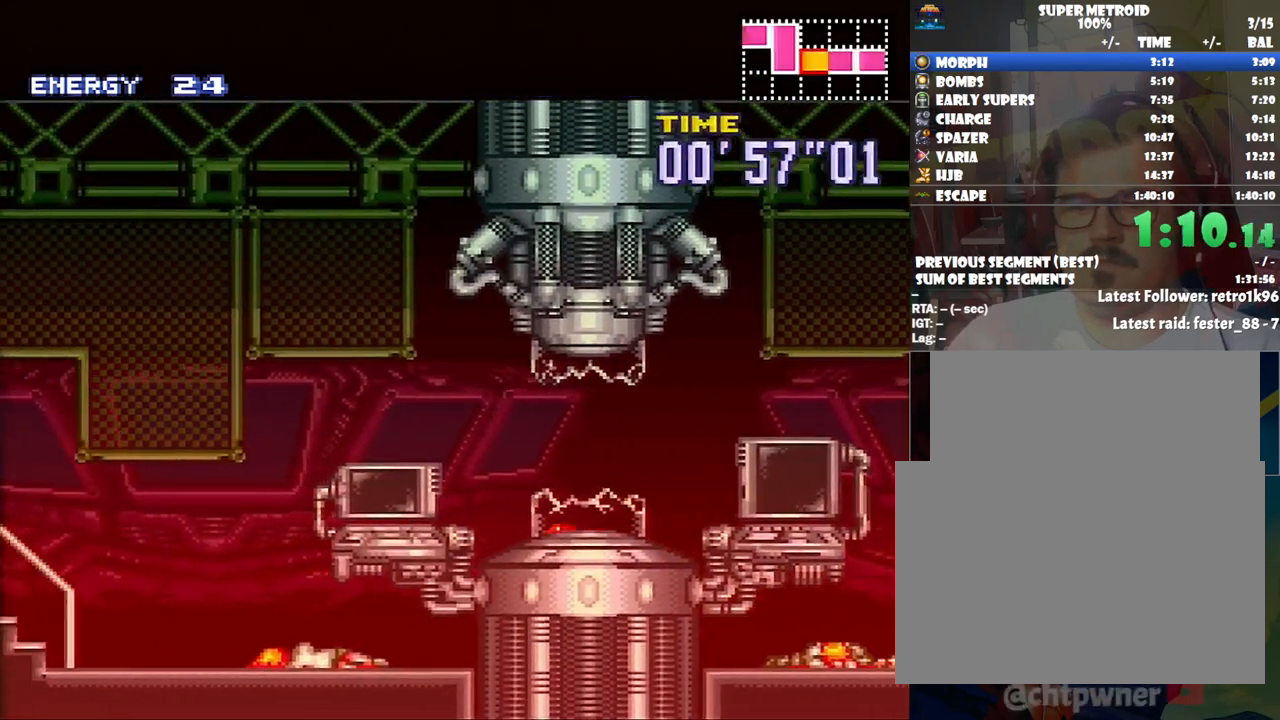
{"buttons": ["A", "L1", "DPAD_LEFT"], "events": [[17, "L1", "up"], [33, "R1", "down"], [100, "L1", "down"], [150, "R1", "up"], [200, "L1", "up"], [267, "R1", "down"], [283, "L1", "down"], [383, "R1", "up"], [417, "L1", "up"], [450, "L1", "down"]]}
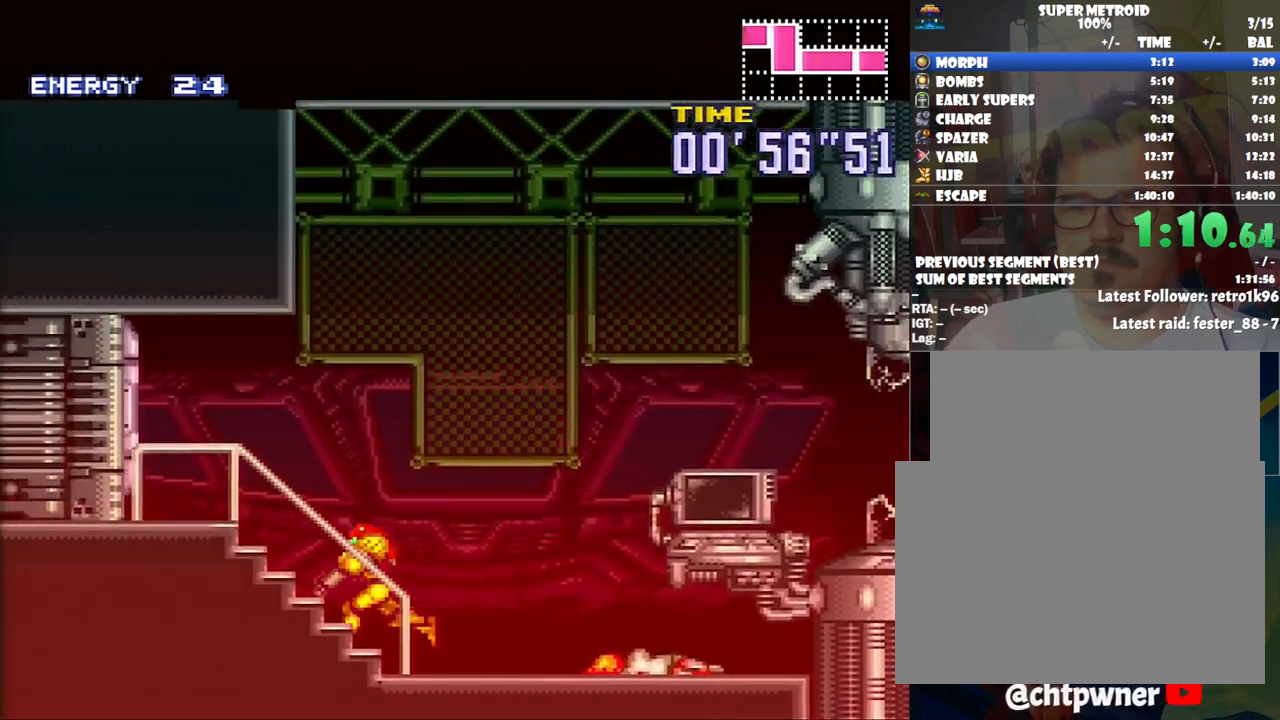
{"buttons": ["A", "DPAD_LEFT"], "events": [[67, "L1", "up"], [200, "DPAD_LEFT", "up"], [200, "R1", "down"], [283, "R1", "up"], [350, "DPAD_LEFT", "down"]]}
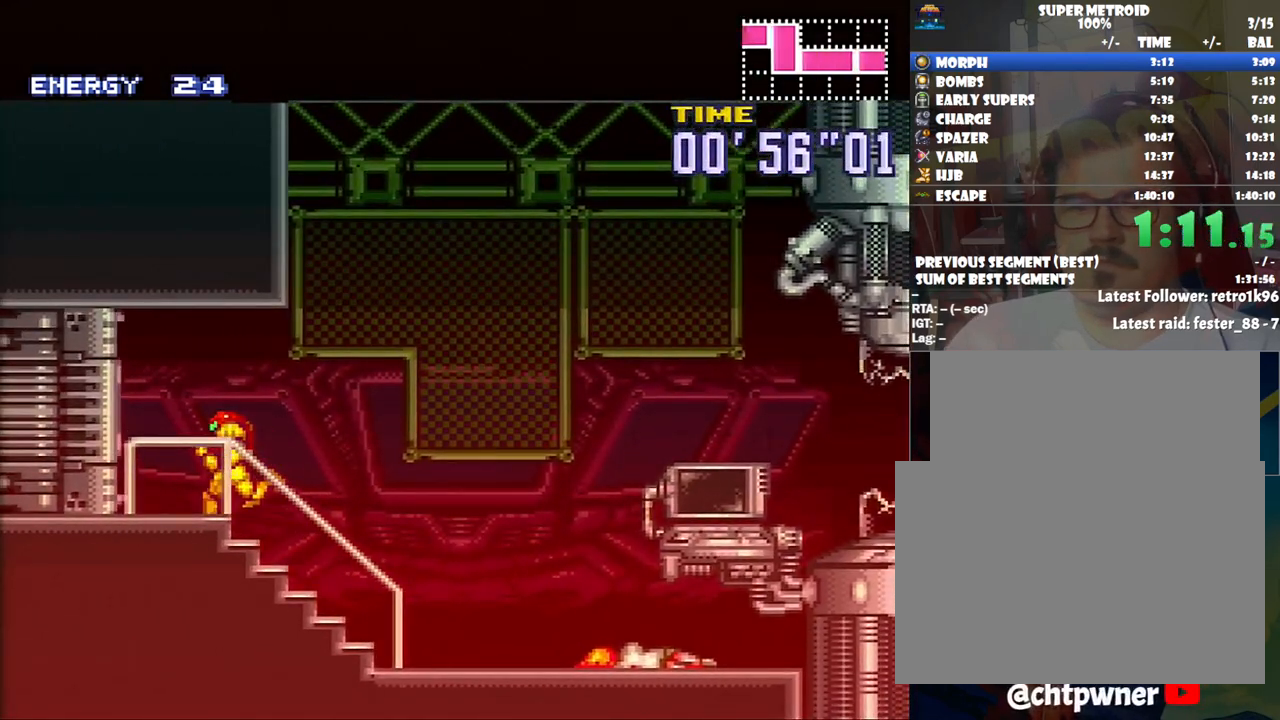
{"buttons": ["A", "DPAD_LEFT"], "events": []}
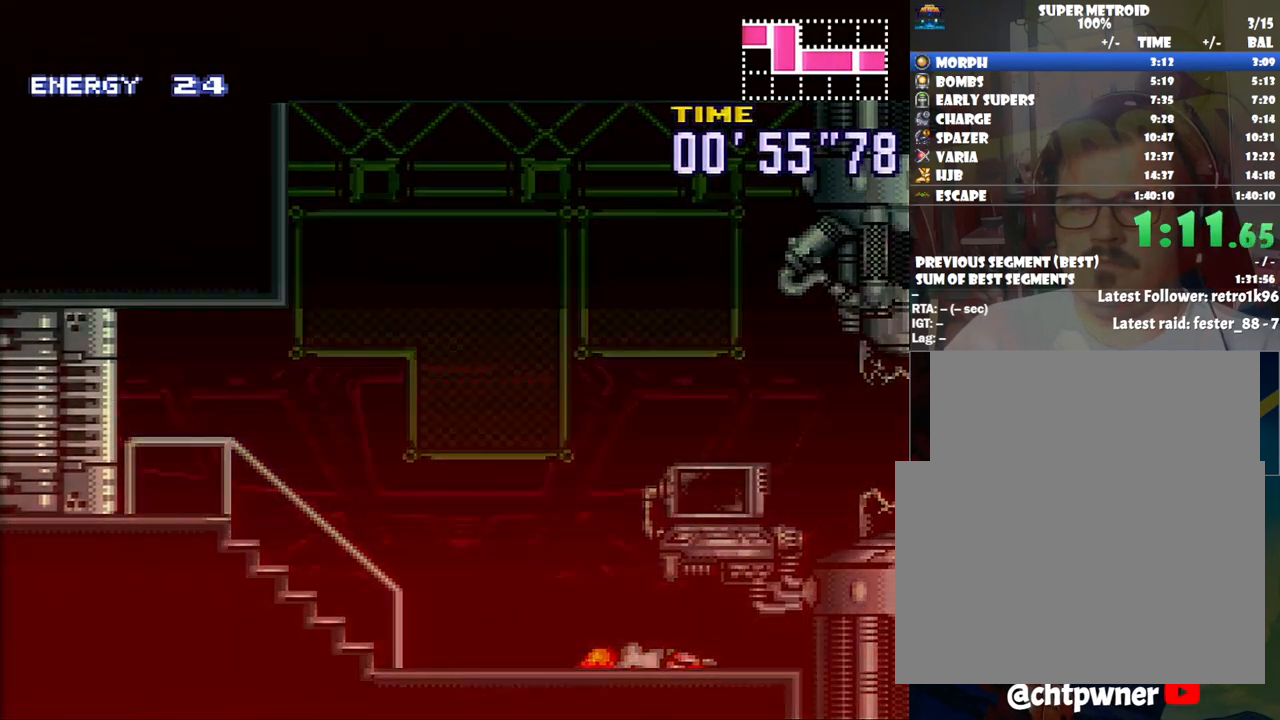
{"buttons": ["A", "DPAD_LEFT"], "events": []}
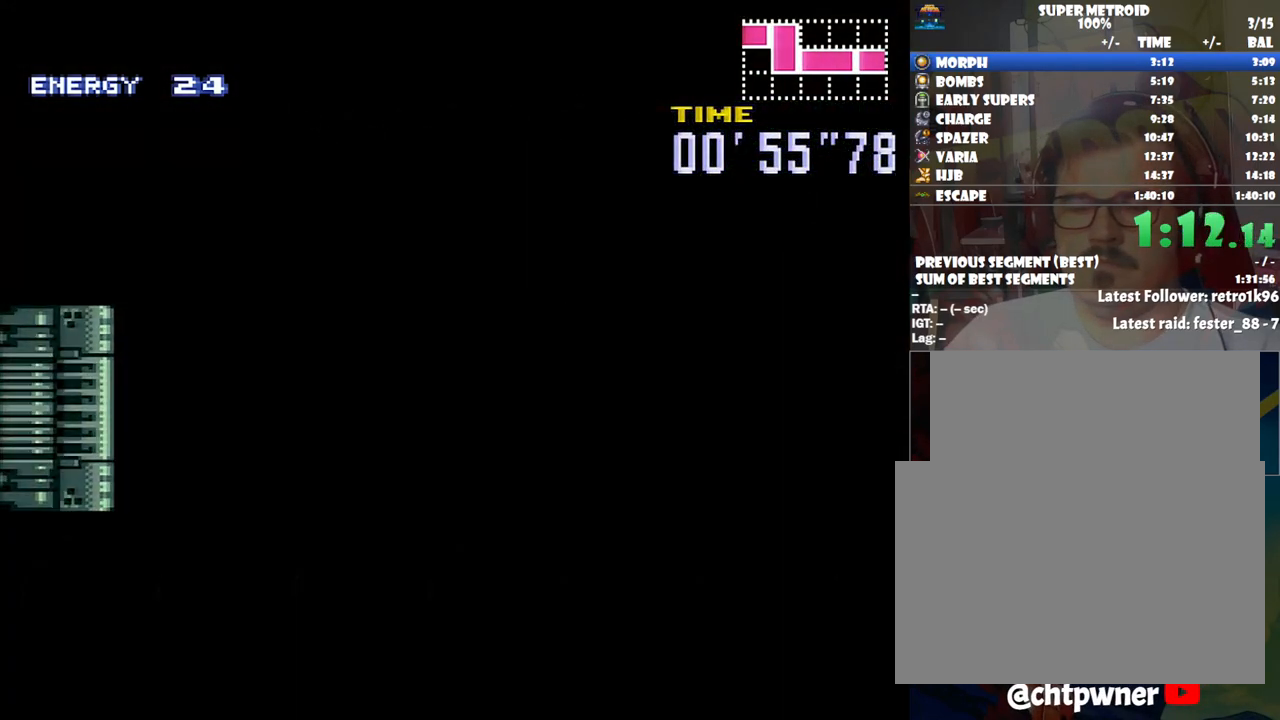
{"buttons": ["A", "DPAD_LEFT"], "events": []}
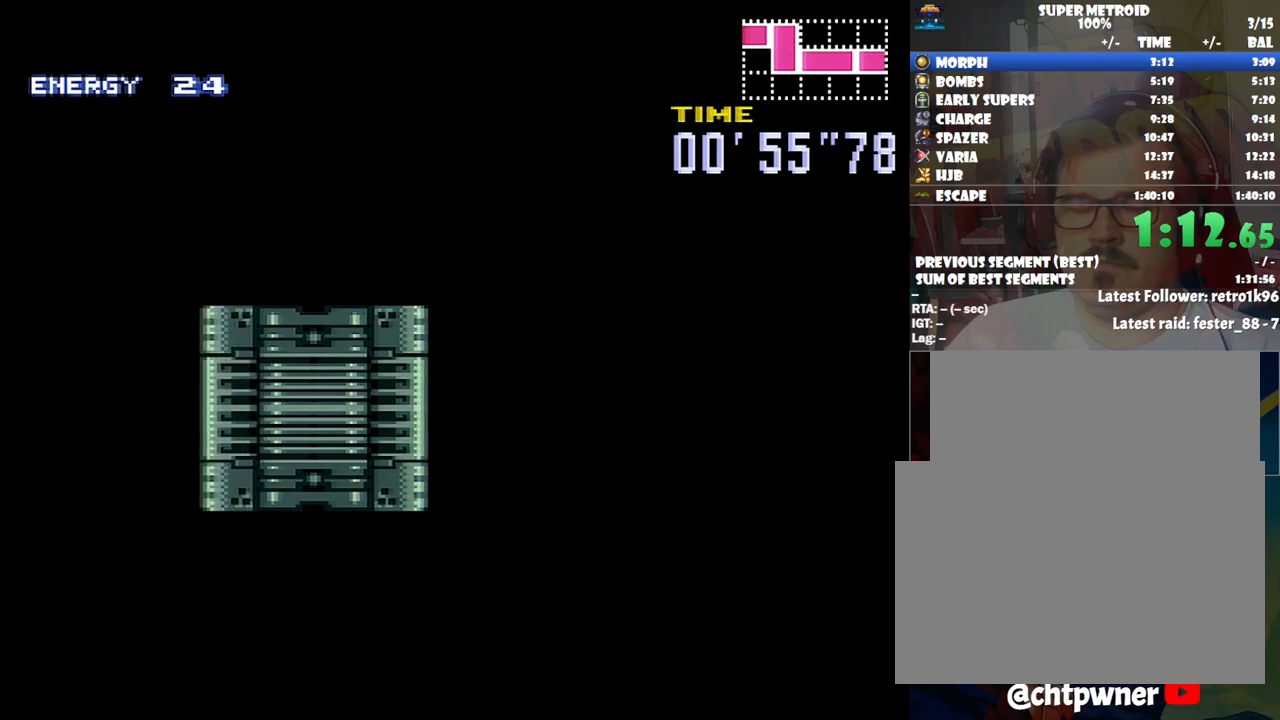
{"buttons": ["A", "DPAD_LEFT"], "events": []}
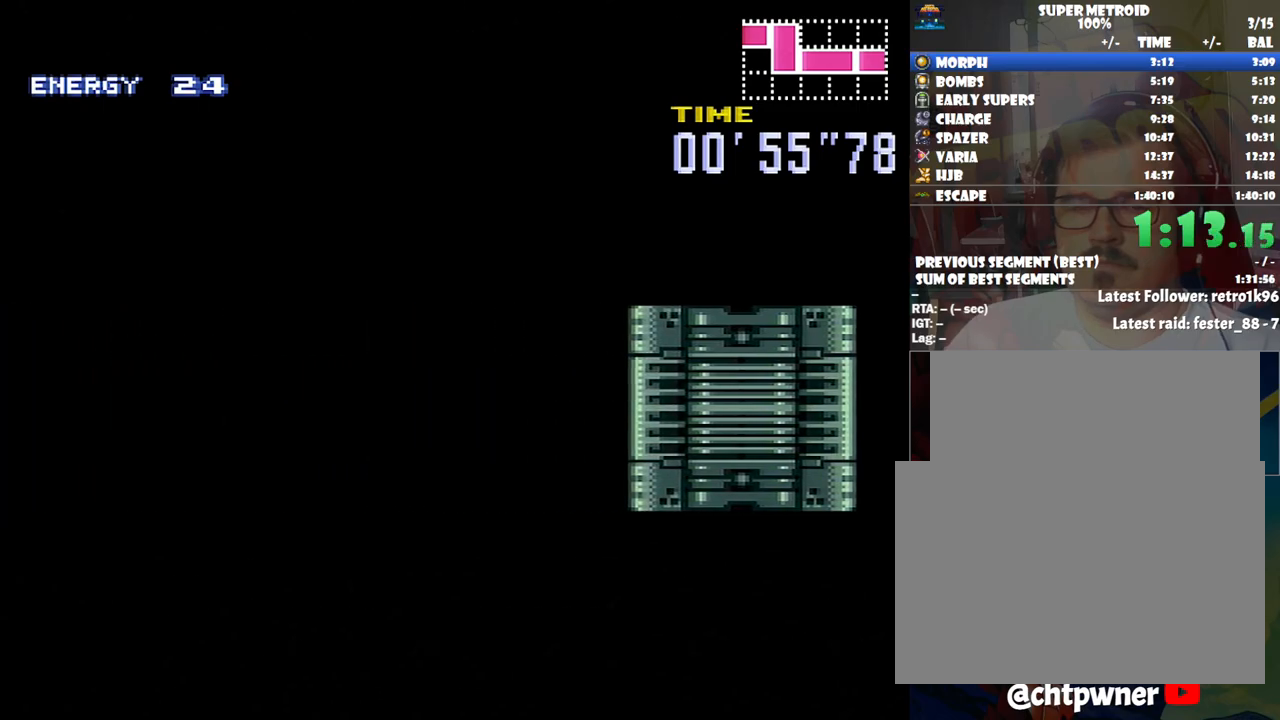
{"buttons": ["A", "DPAD_LEFT"], "events": []}
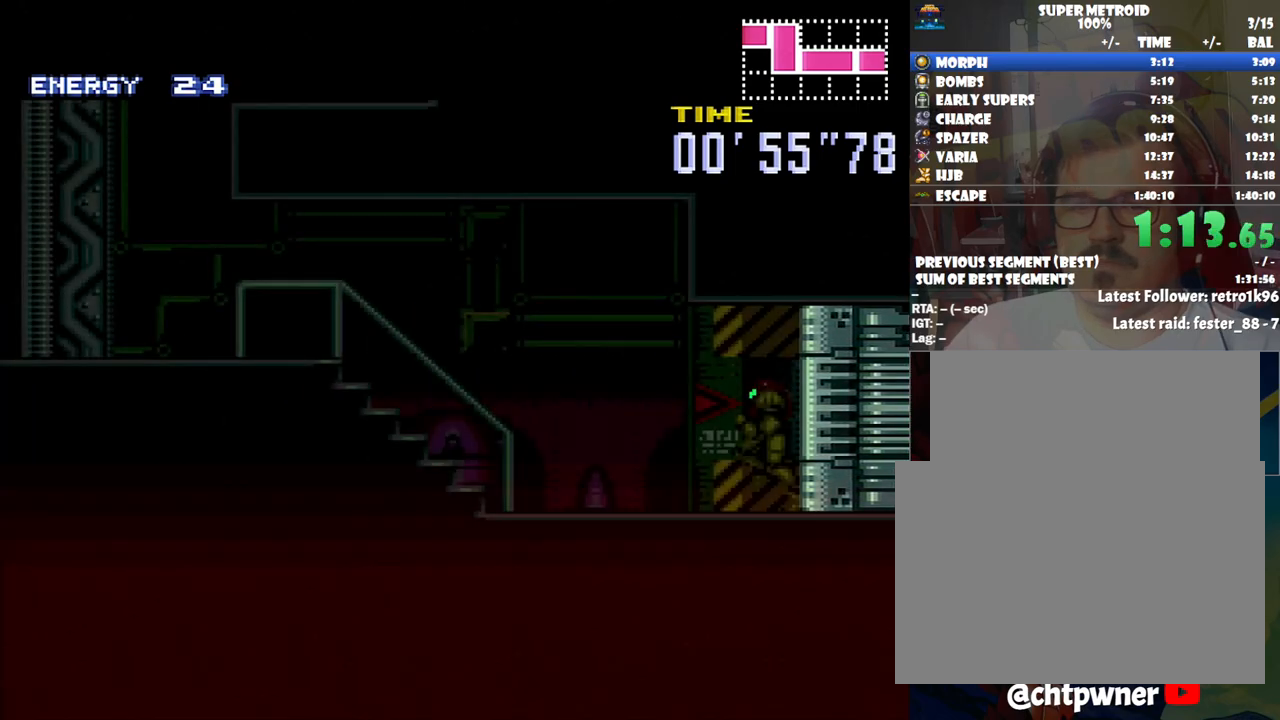
{"buttons": ["A", "DPAD_LEFT"], "events": []}
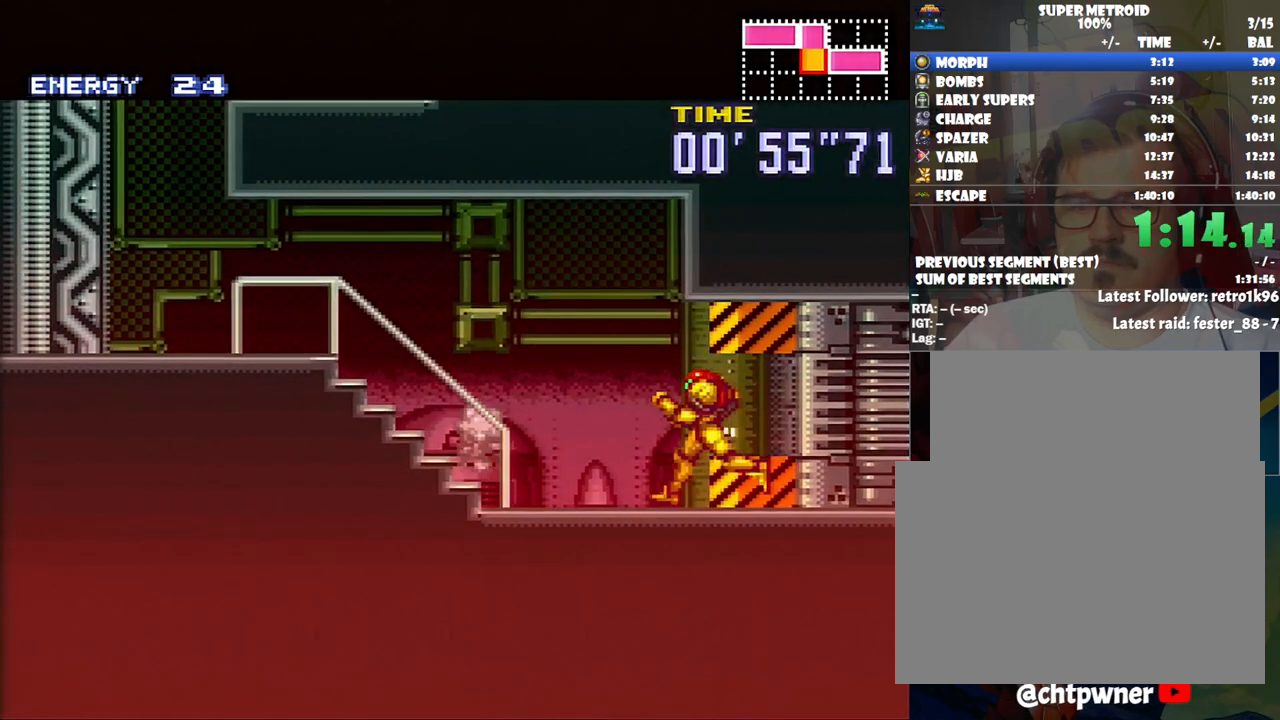
{"buttons": ["A", "DPAD_LEFT"], "events": []}
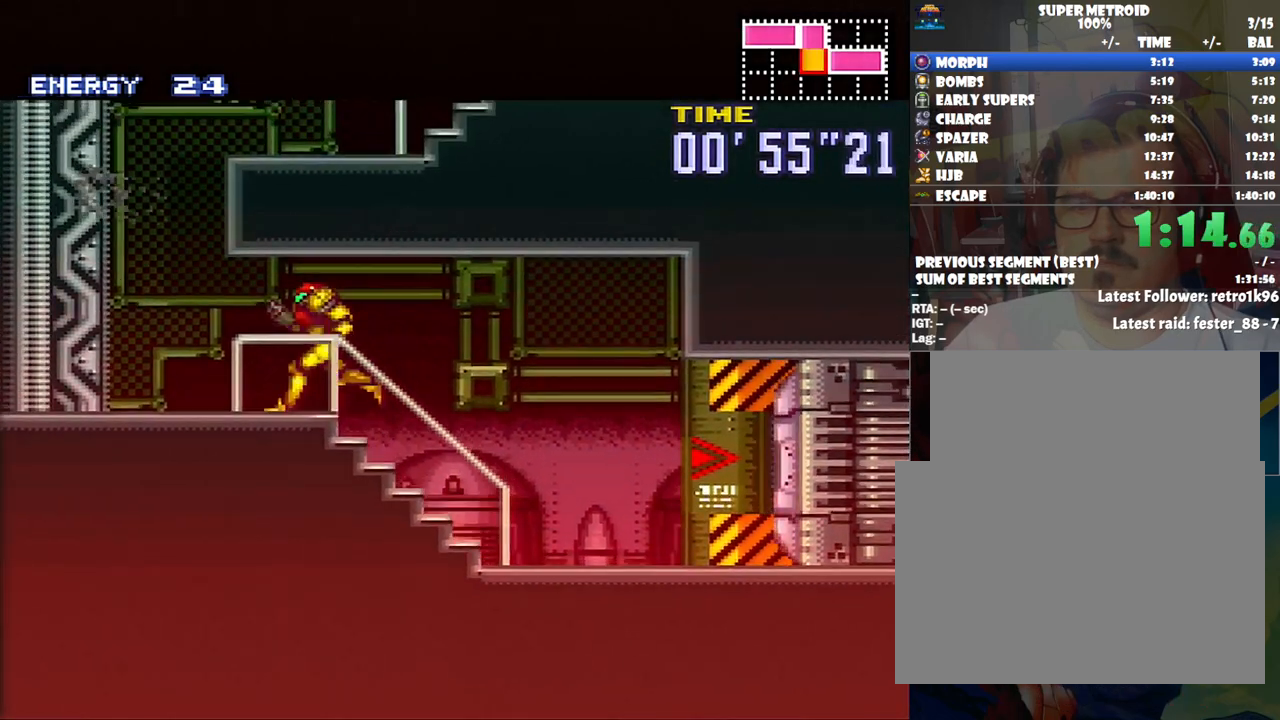
{"buttons": ["A", "B", "DPAD_RIGHT"], "events": [[200, "B", "down"], [250, "DPAD_LEFT", "up"], [300, "DPAD_RIGHT", "down"]]}
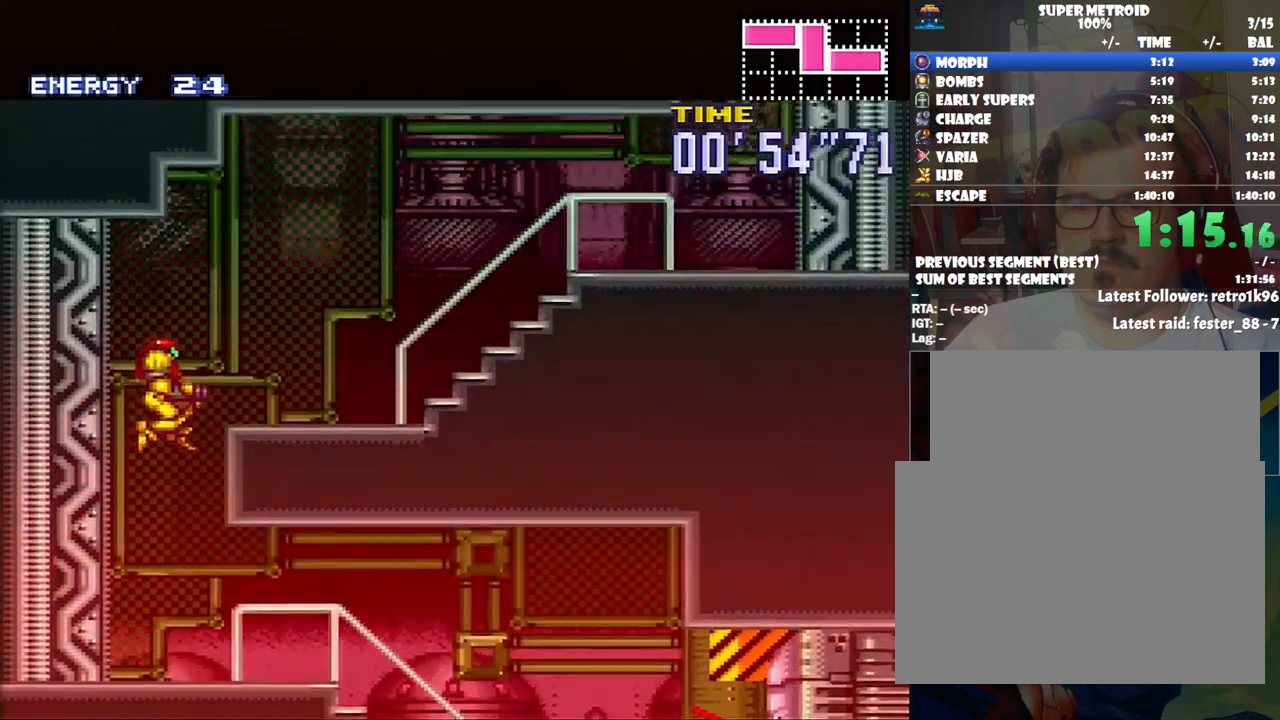
{"buttons": ["A", "L1", "DPAD_RIGHT"], "events": [[100, "B", "up"], [383, "R1", "down"], [450, "R1", "up"], [483, "L1", "down"]]}
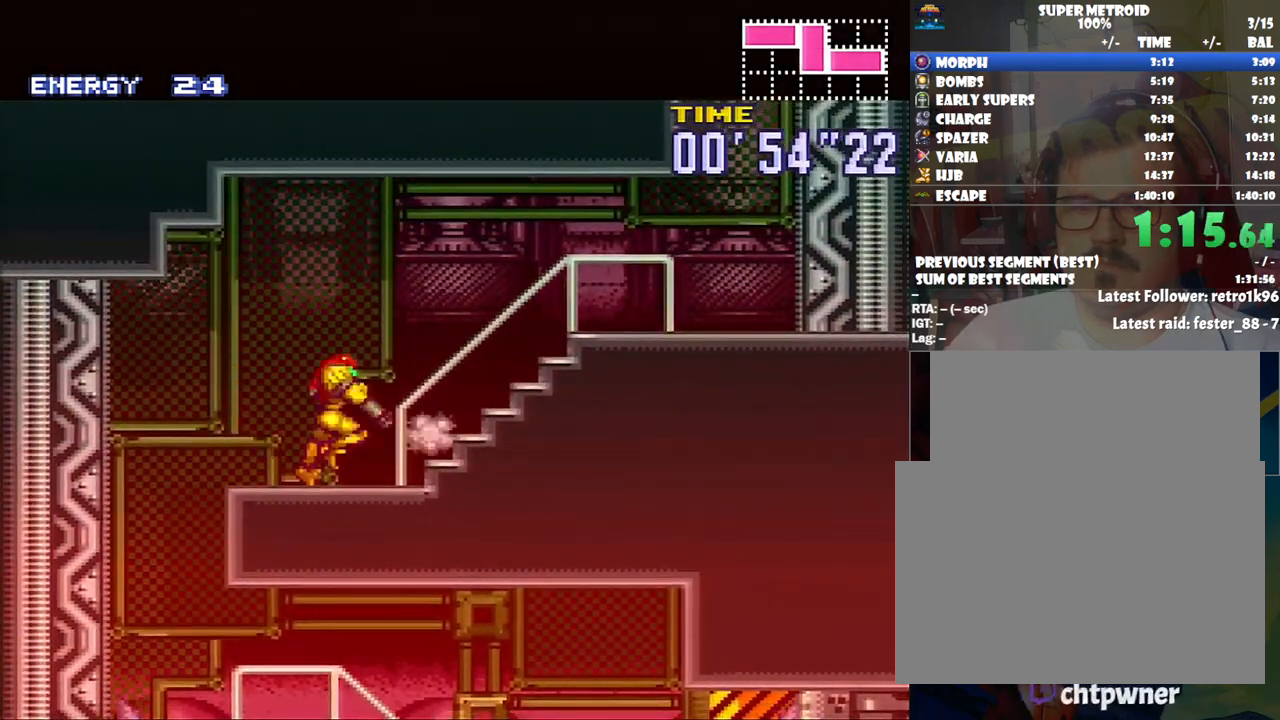
{"buttons": ["A", "DPAD_RIGHT"], "events": [[67, "L1", "up"], [67, "R1", "down"], [167, "L1", "down"], [217, "R1", "up"], [283, "L1", "up"]]}
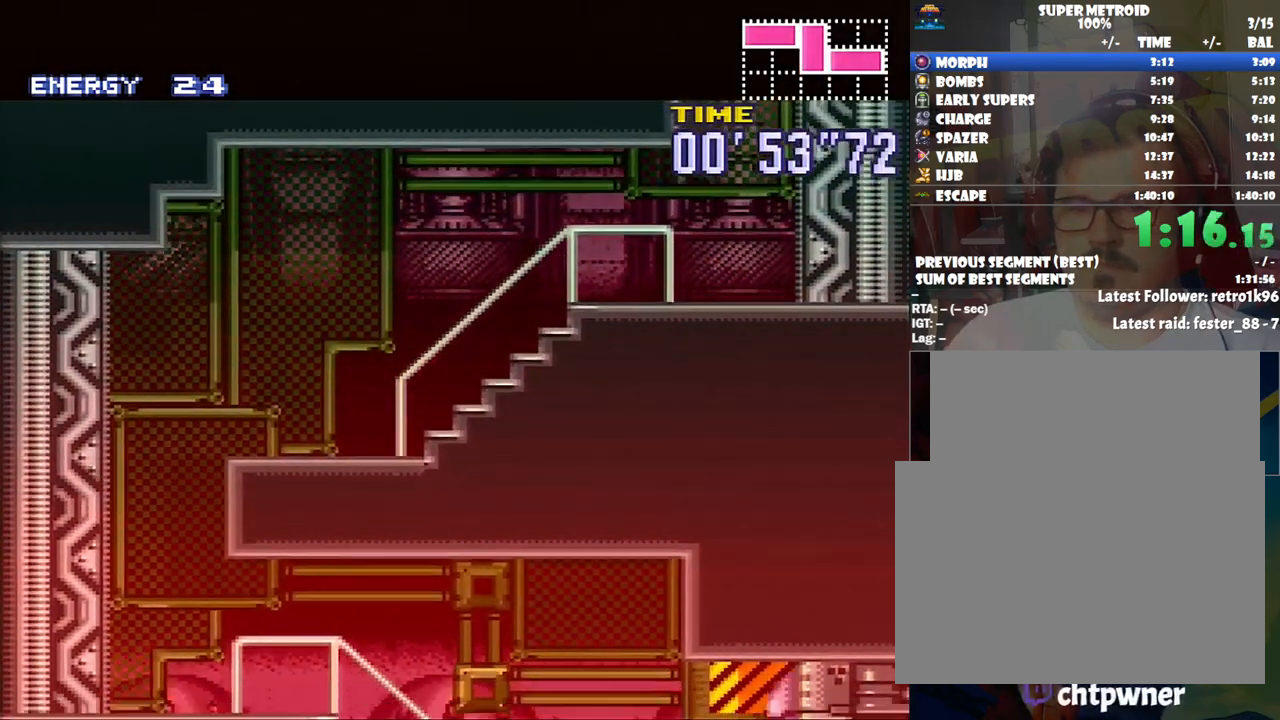
{"buttons": ["A", "B"], "events": [[383, "B", "down"], [483, "DPAD_RIGHT", "up"]]}
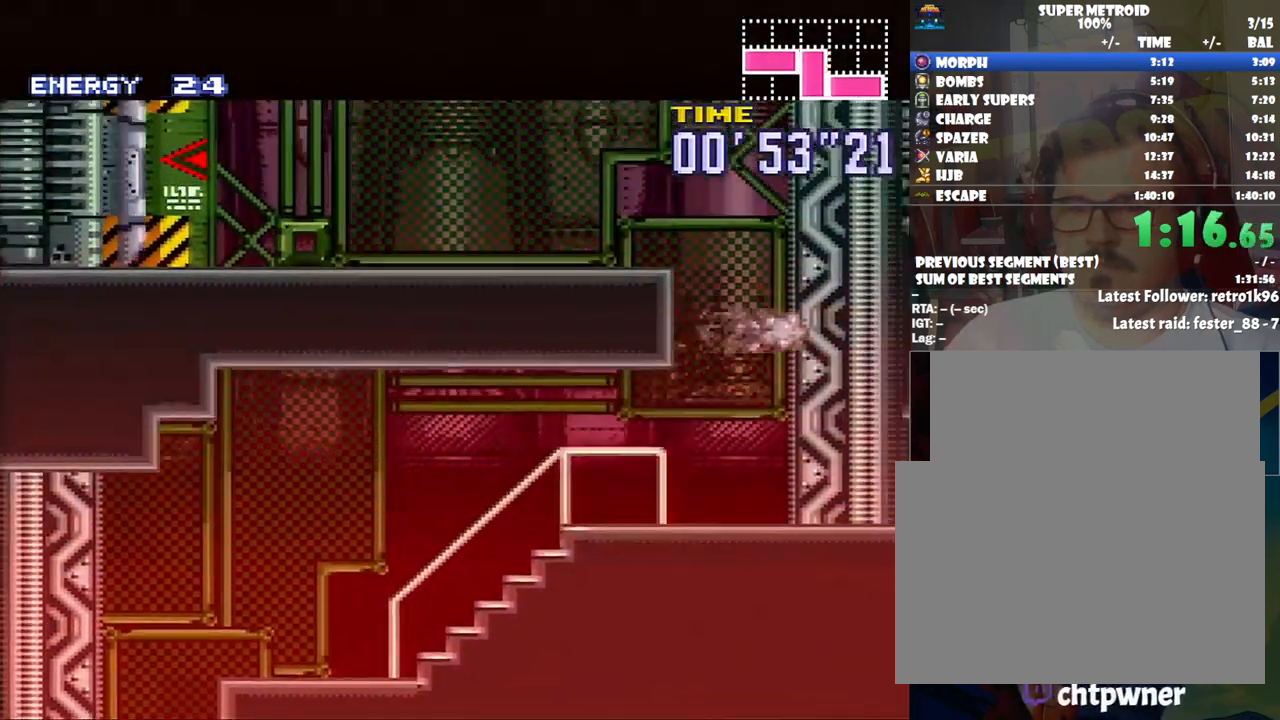
{"buttons": ["A", "DPAD_LEFT"], "events": [[33, "DPAD_LEFT", "down"], [283, "B", "up"]]}
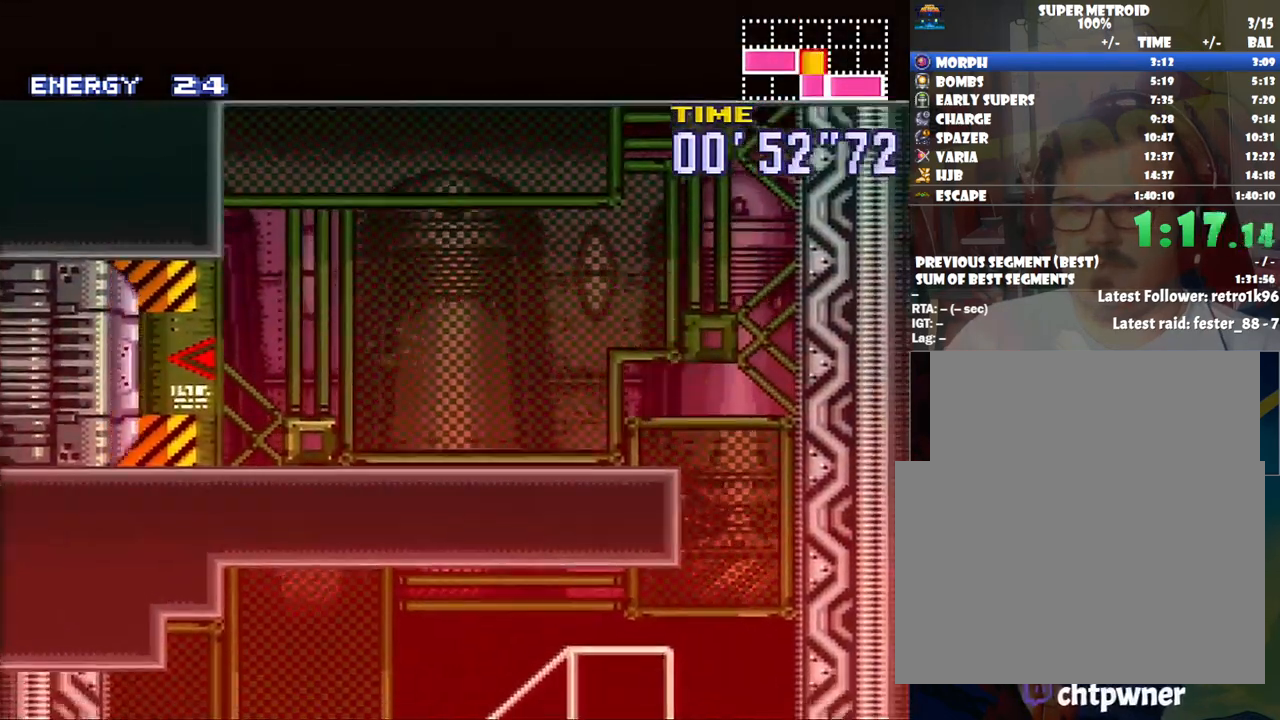
{"buttons": ["A"], "events": [[100, "R1", "down"], [200, "L1", "down"], [200, "R1", "up"], [317, "L1", "up"], [350, "R1", "down"], [467, "R1", "up"], [500, "DPAD_LEFT", "up"]]}
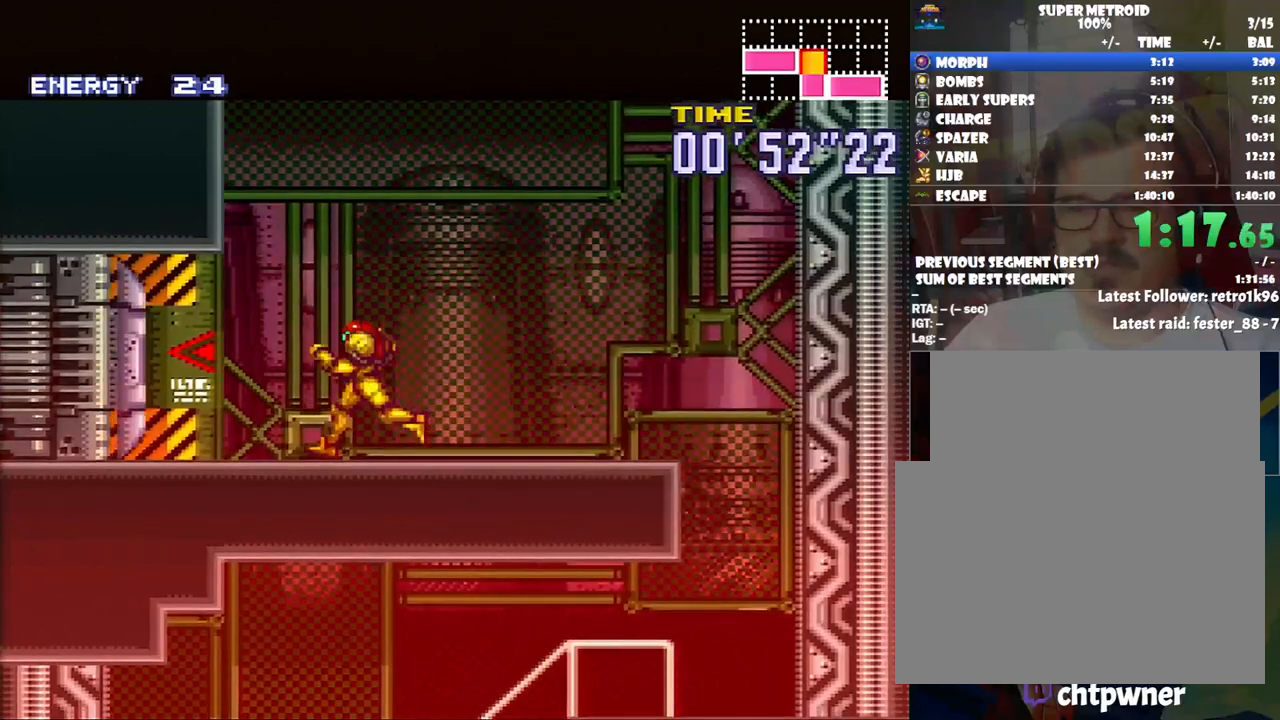
{"buttons": ["A", "DPAD_LEFT"], "events": [[133, "R1", "down"], [233, "DPAD_LEFT", "down"], [250, "R1", "up"]]}